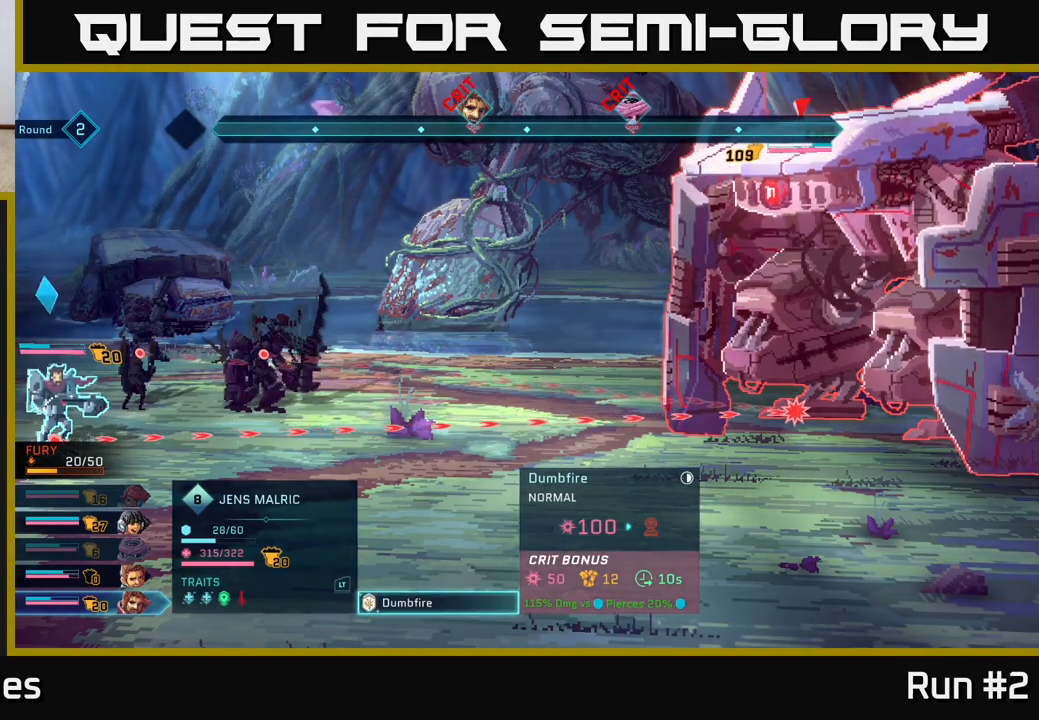
Gameplay with a controller (Xbox layout); each line is a JSON object with the inputs held at the frame after it. "events" lists button and stick changes between this image and that frame as [ms after this image, input, new state], when the widget could be followed in between.
{"buttons": [], "left_stick": "center", "right_stick": "center", "events": [[367, "A", "down"], [500, "A", "up"]]}
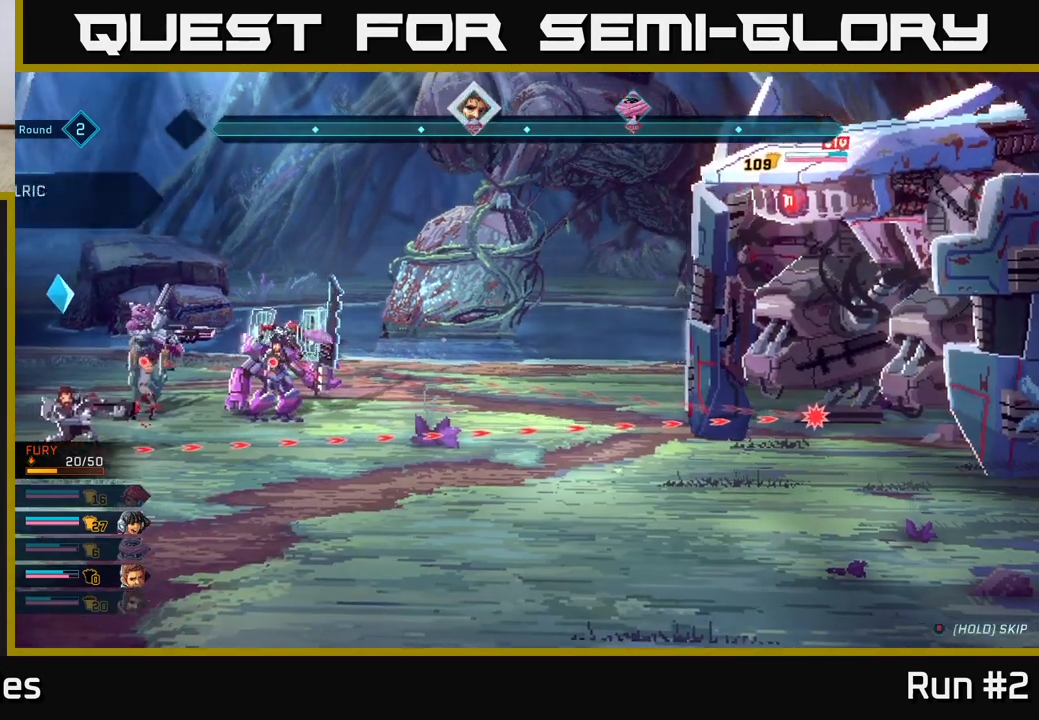
{"buttons": [], "left_stick": "center", "right_stick": "center", "events": []}
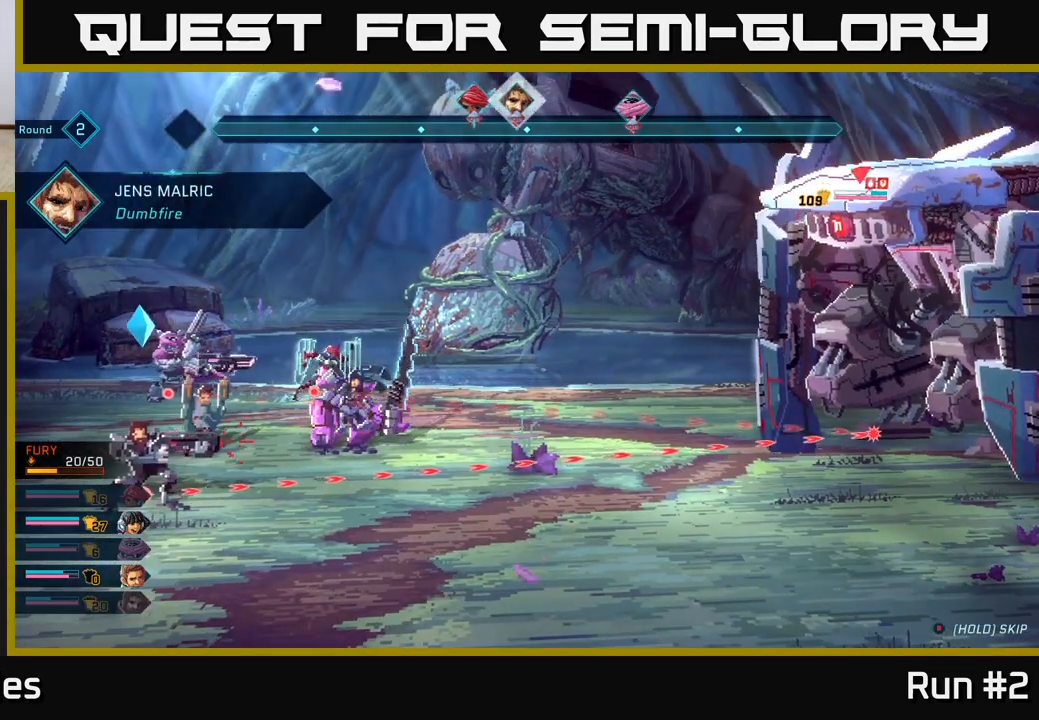
{"buttons": [], "left_stick": "center", "right_stick": "center", "events": [[267, "R1", "down"], [433, "R1", "up"]]}
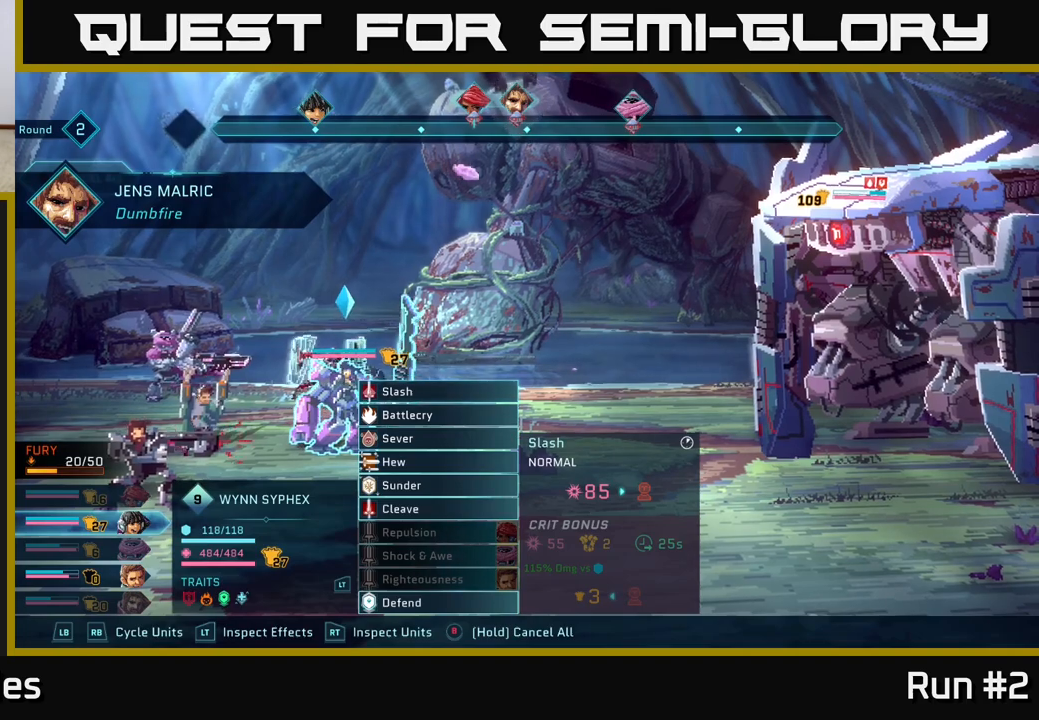
{"buttons": [], "left_stick": "down", "right_stick": "center", "events": [[150, "left_stick", "down"], [350, "left_stick", "center"], [450, "left_stick", "down"]]}
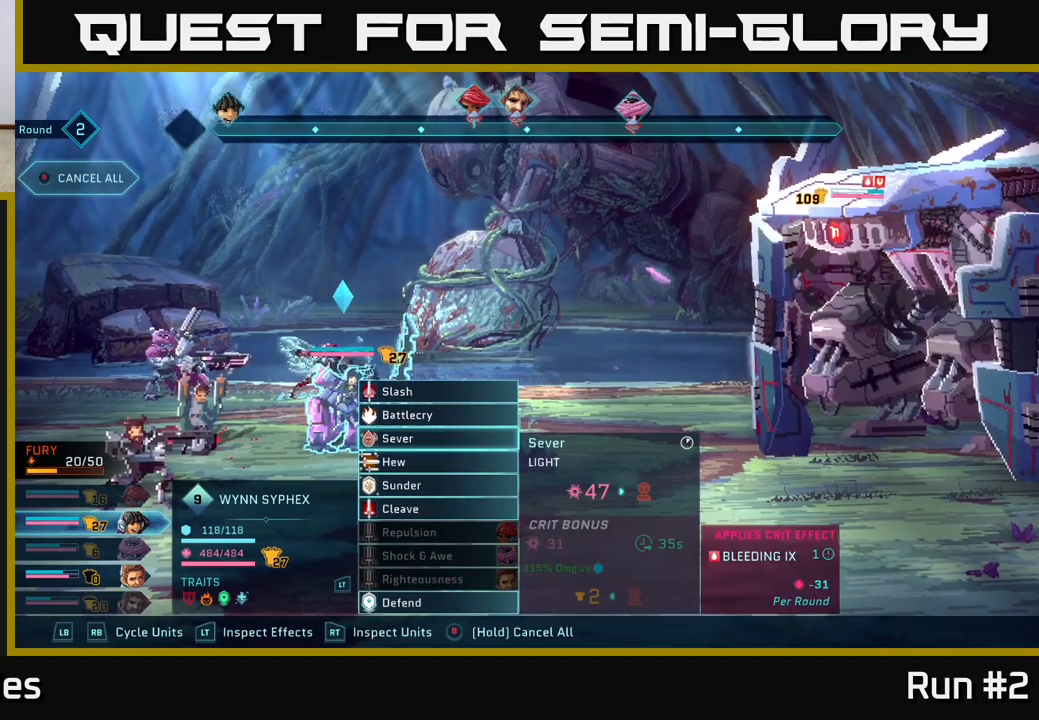
{"buttons": [], "left_stick": "down", "right_stick": "center", "events": [[100, "left_stick", "center"], [183, "left_stick", "down-left"], [333, "left_stick", "center"], [450, "left_stick", "down"]]}
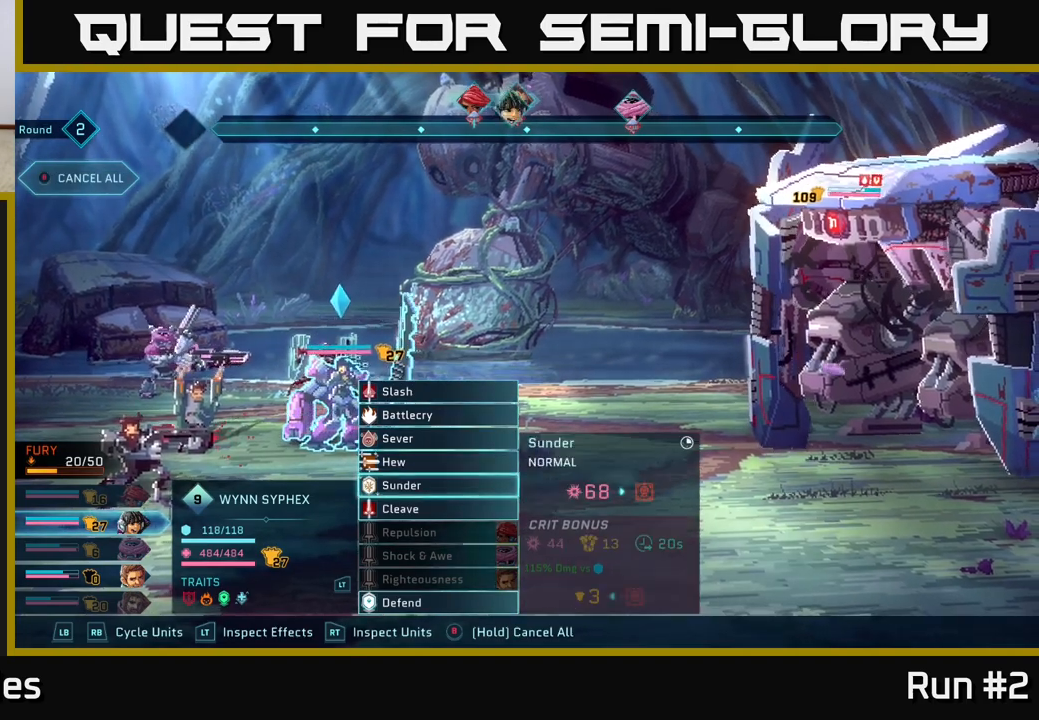
{"buttons": [], "left_stick": "center", "right_stick": "center", "events": [[50, "left_stick", "center"], [183, "left_stick", "down"], [333, "left_stick", "center"]]}
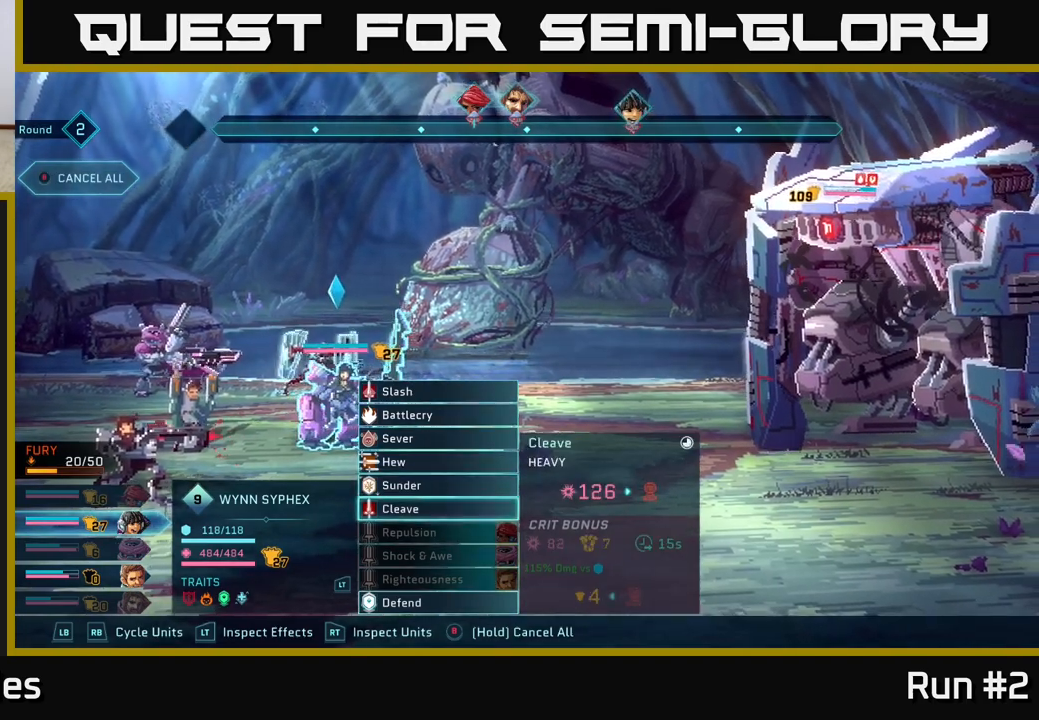
{"buttons": [], "left_stick": "up", "right_stick": "center", "events": [[483, "left_stick", "up"]]}
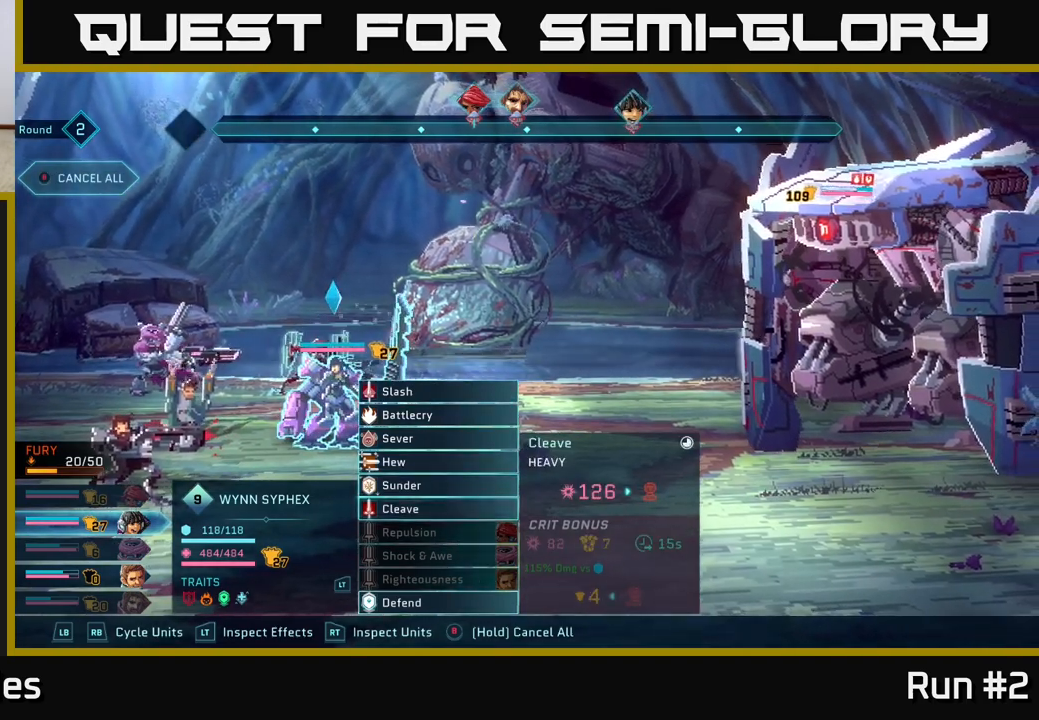
{"buttons": [], "left_stick": "center", "right_stick": "center", "events": [[150, "left_stick", "center"], [283, "left_stick", "up"], [433, "left_stick", "center"]]}
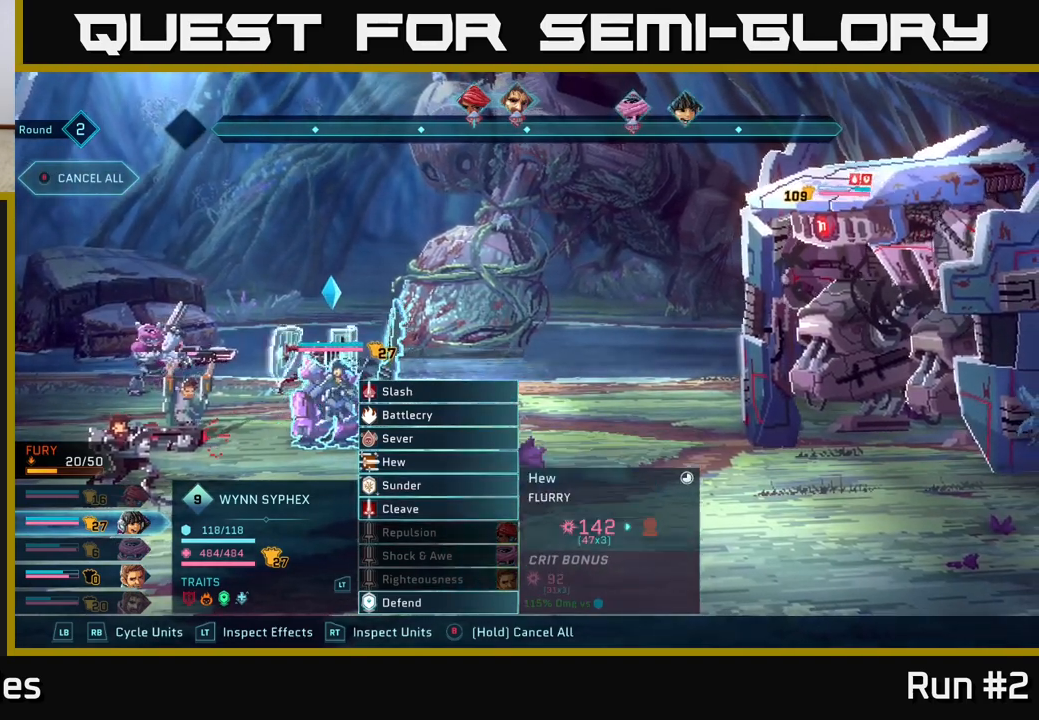
{"buttons": [], "left_stick": "center", "right_stick": "center", "events": [[283, "left_stick", "up"], [433, "left_stick", "center"]]}
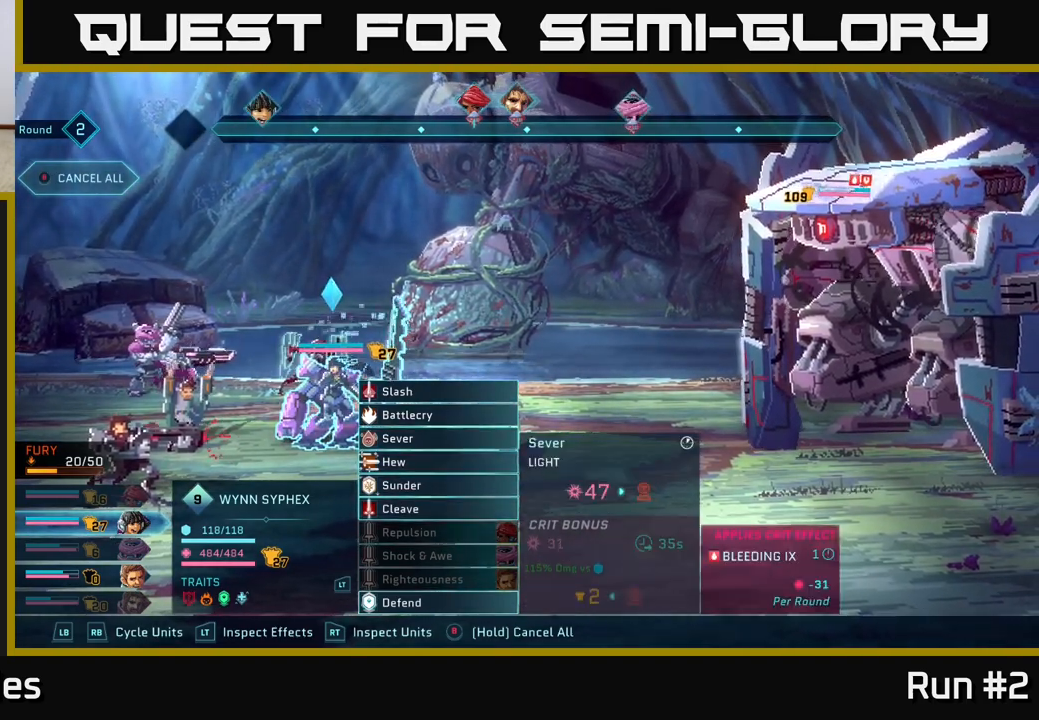
{"buttons": [], "left_stick": "center", "right_stick": "center", "events": [[267, "left_stick", "up"], [417, "left_stick", "center"]]}
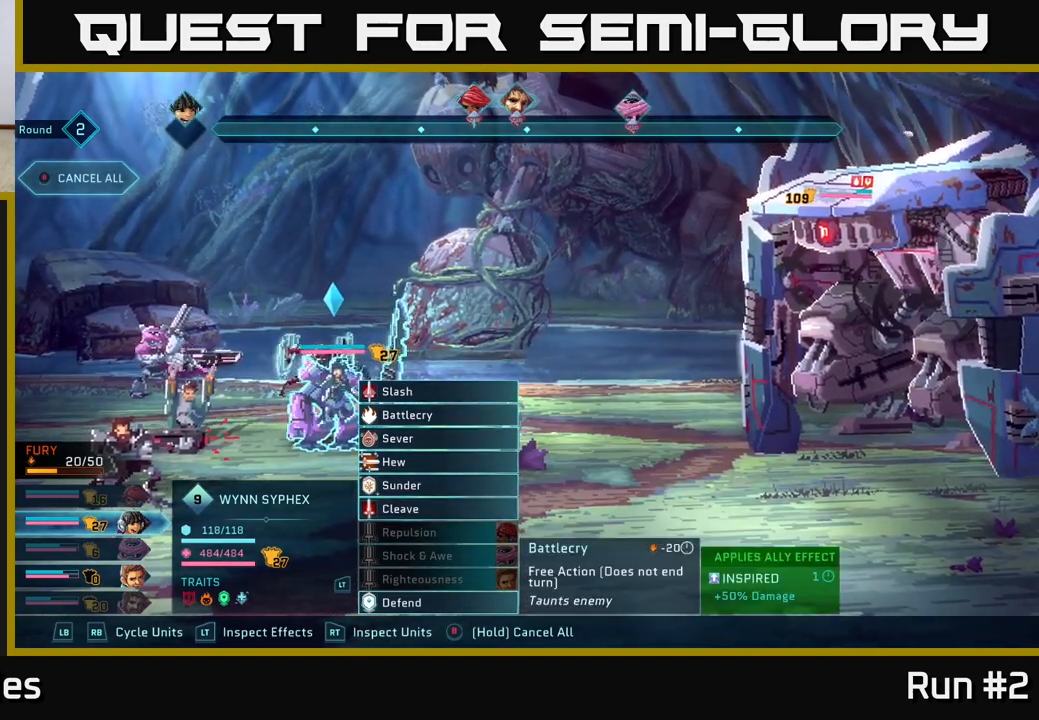
{"buttons": [], "left_stick": "center", "right_stick": "center", "events": [[150, "left_stick", "up"], [333, "left_stick", "center"]]}
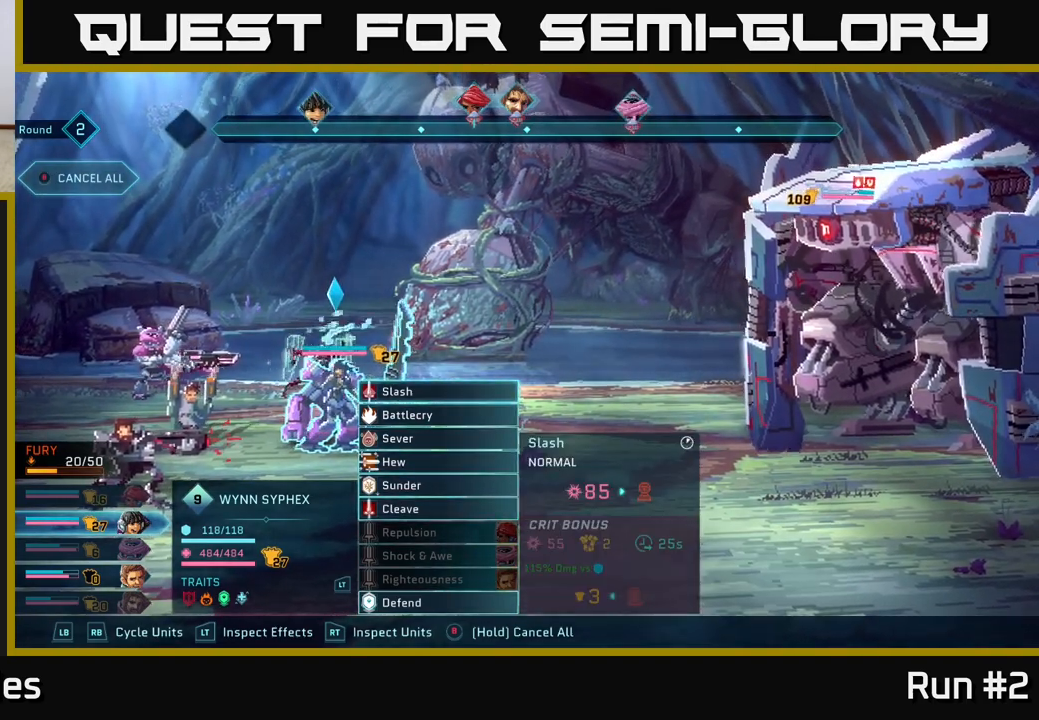
{"buttons": [], "left_stick": "center", "right_stick": "center", "events": []}
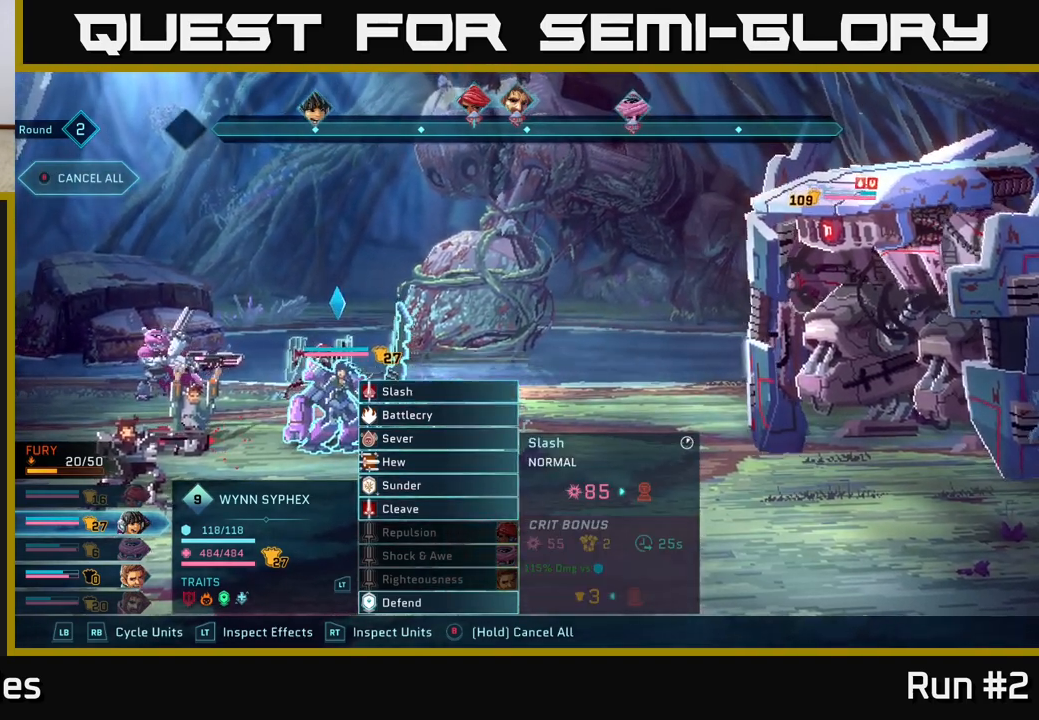
{"buttons": [], "left_stick": "center", "right_stick": "center", "events": [[17, "left_stick", "down"], [217, "left_stick", "center"], [317, "left_stick", "down"], [467, "left_stick", "center"]]}
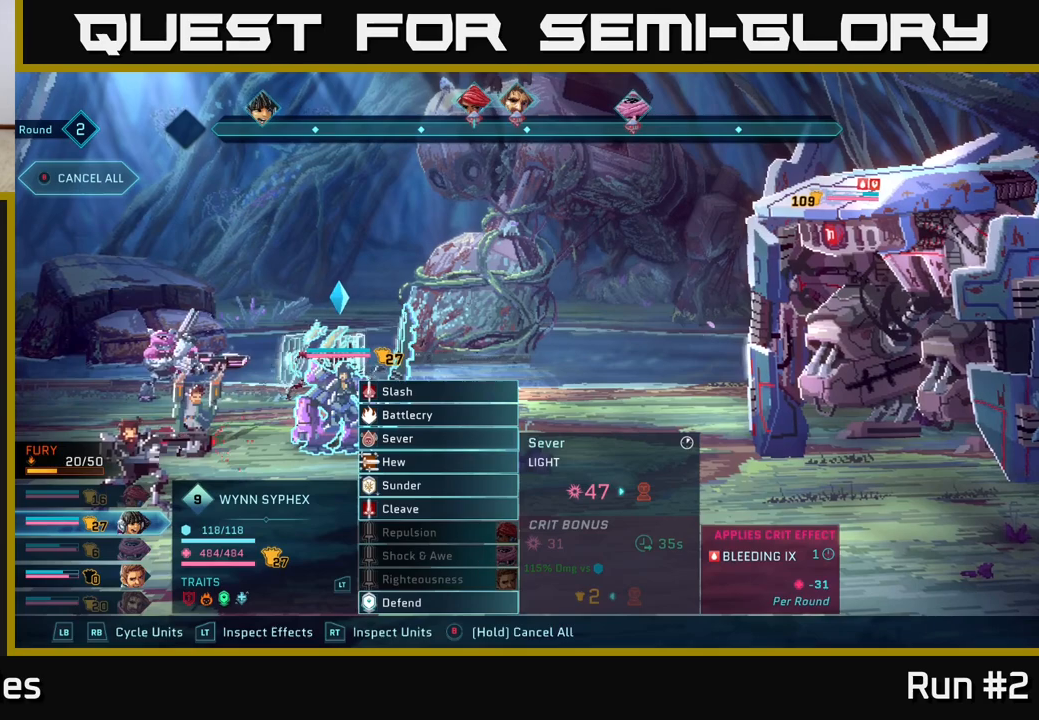
{"buttons": [], "left_stick": "down", "right_stick": "center", "events": [[100, "left_stick", "down"], [267, "left_stick", "center"], [367, "left_stick", "down"]]}
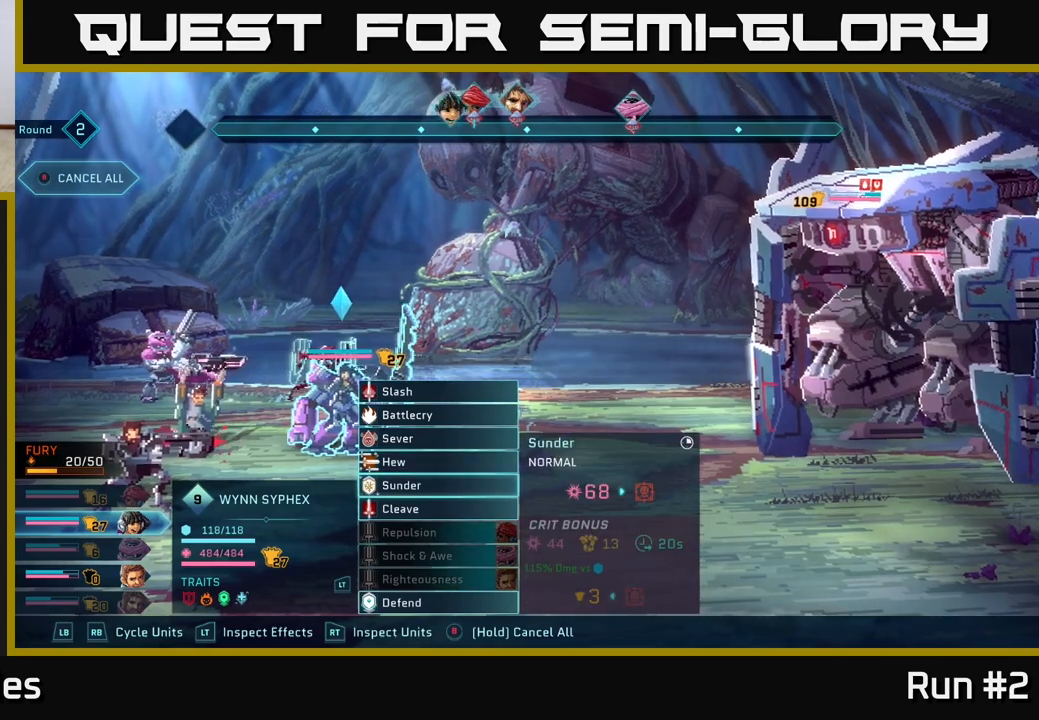
{"buttons": [], "left_stick": "center", "right_stick": "center", "events": [[33, "left_stick", "center"], [233, "left_stick", "down"], [433, "left_stick", "center"]]}
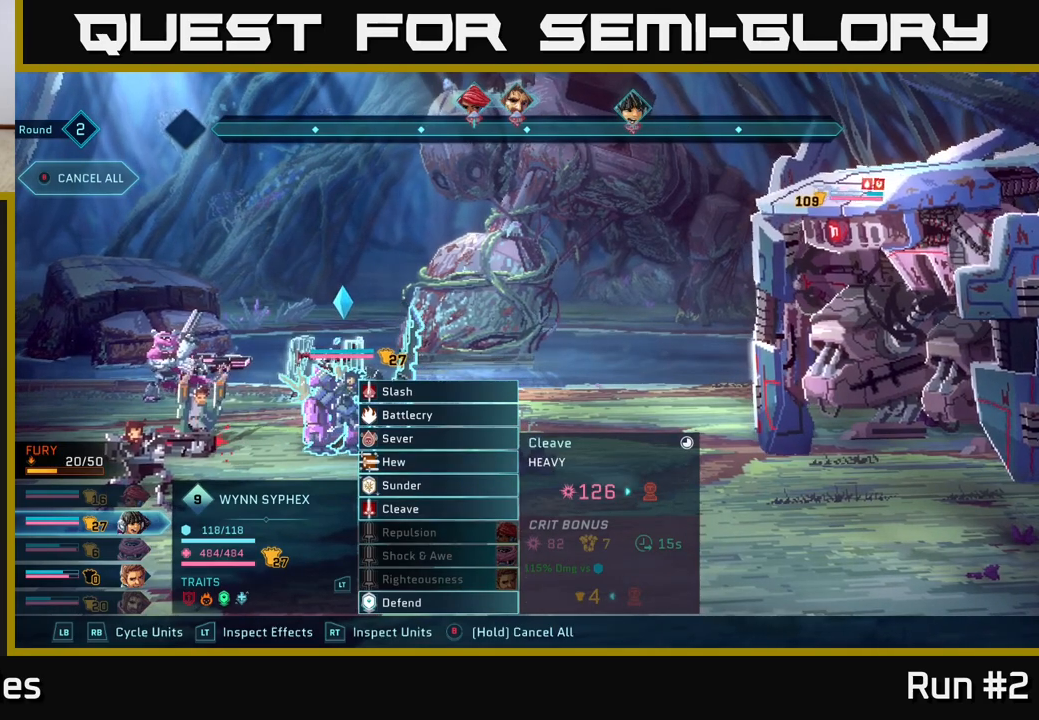
{"buttons": [], "left_stick": "center", "right_stick": "center", "events": [[150, "left_stick", "up"], [317, "left_stick", "center"]]}
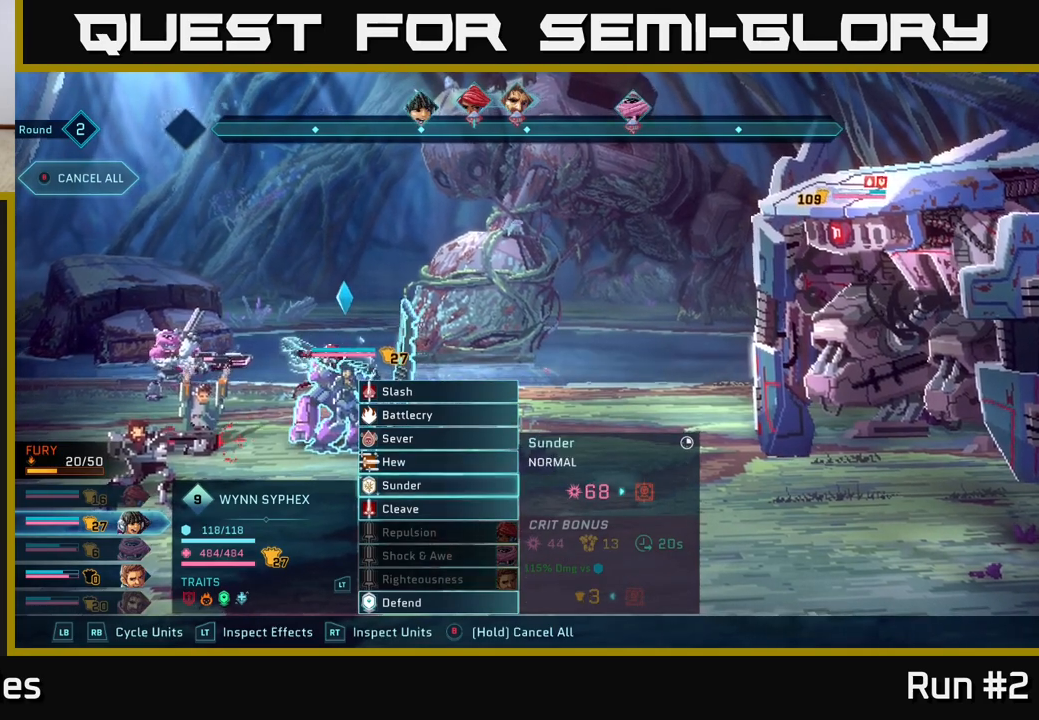
{"buttons": [], "left_stick": "center", "right_stick": "center", "events": []}
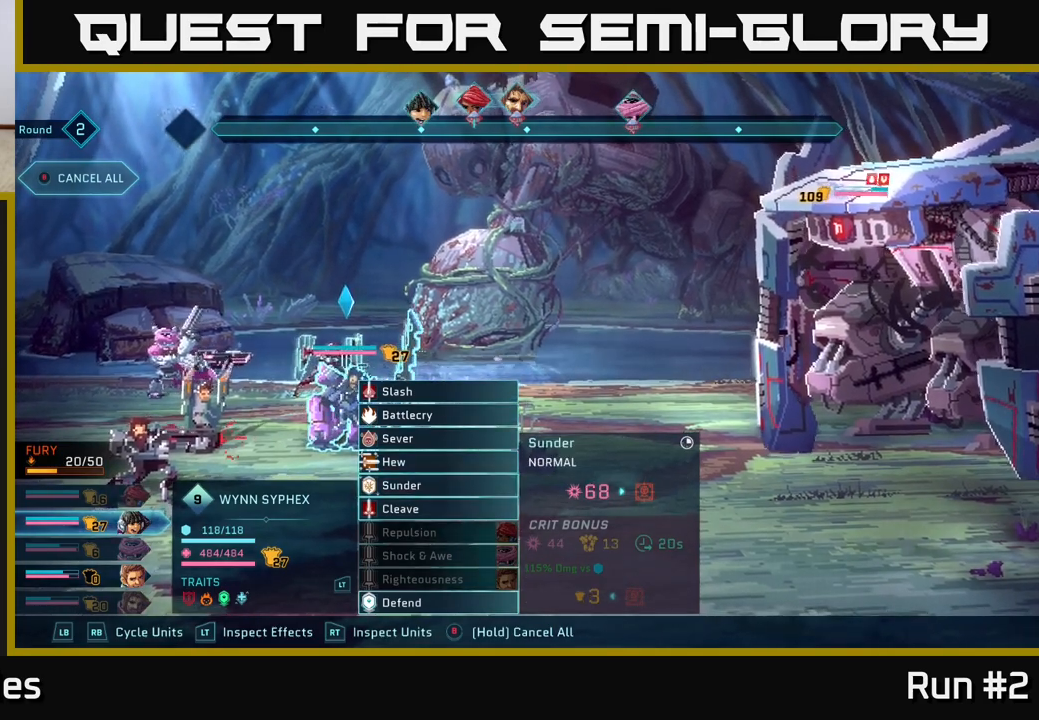
{"buttons": [], "left_stick": "center", "right_stick": "center", "events": []}
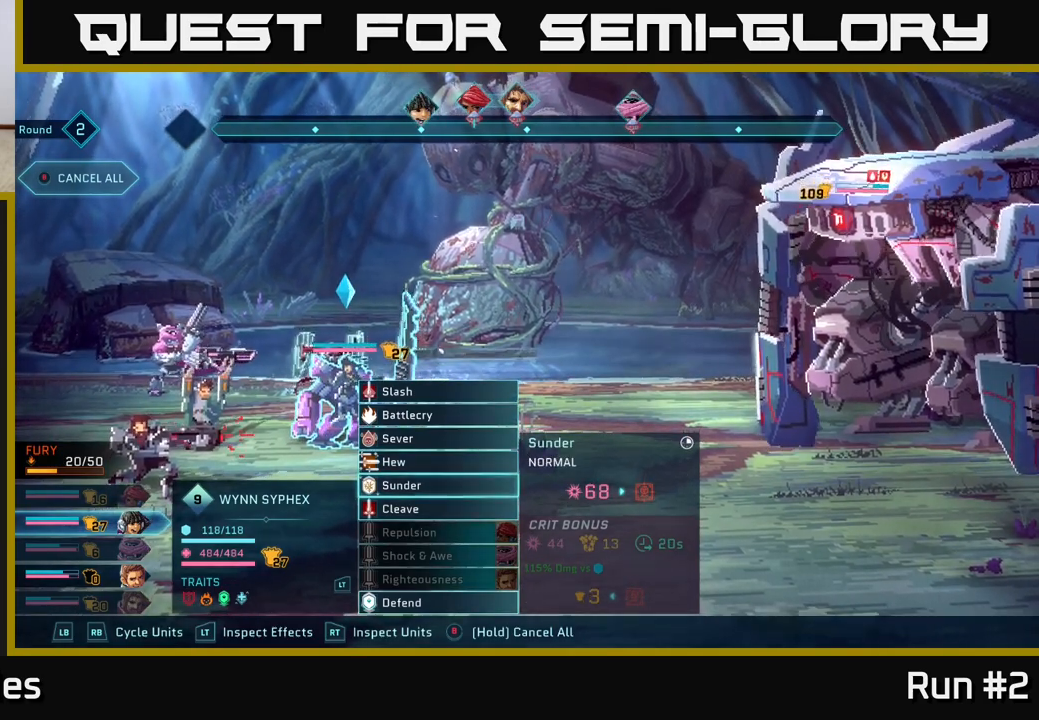
{"buttons": [], "left_stick": "center", "right_stick": "center", "events": []}
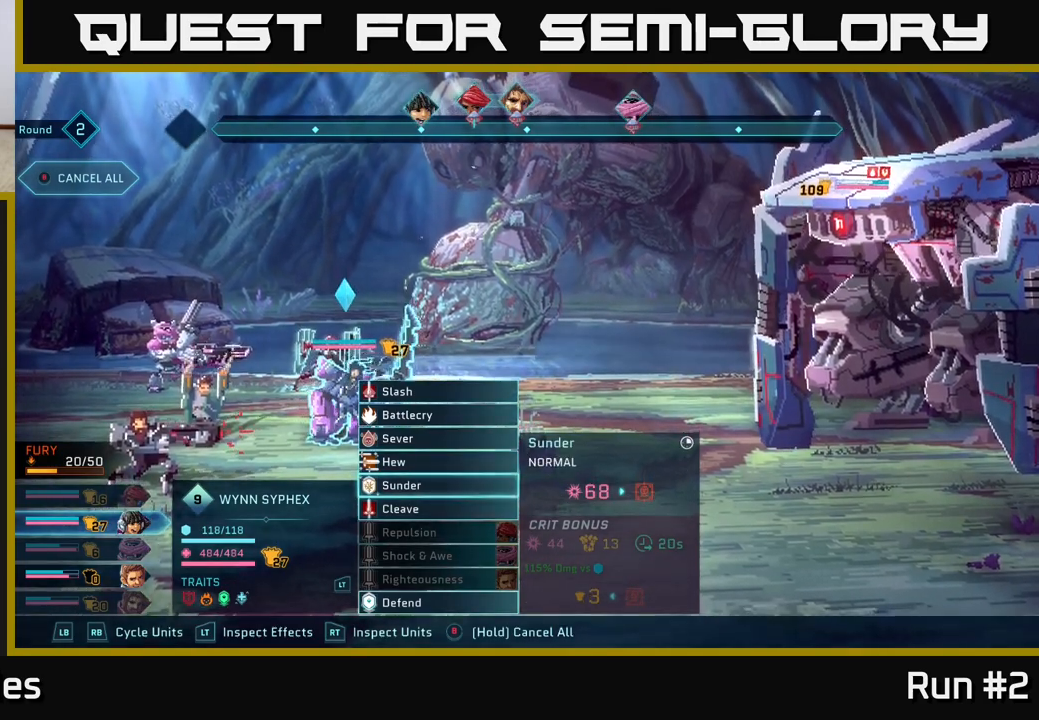
{"buttons": [], "left_stick": "center", "right_stick": "center", "events": []}
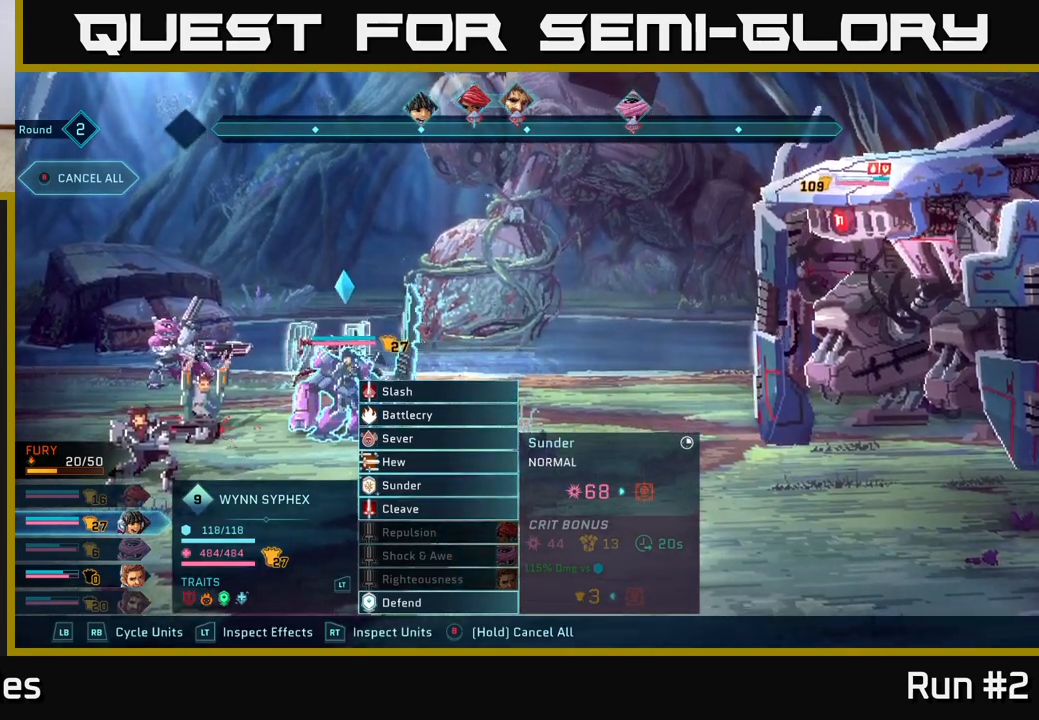
{"buttons": [], "left_stick": "down", "right_stick": "center", "events": [[400, "left_stick", "down"]]}
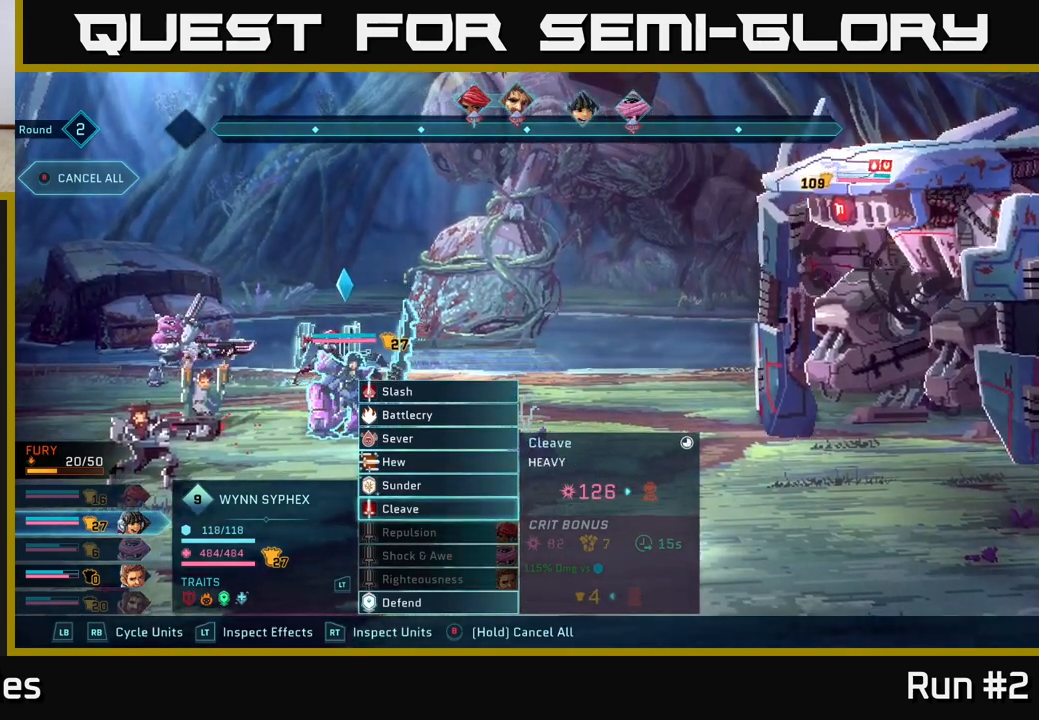
{"buttons": [], "left_stick": "center", "right_stick": "center", "events": [[100, "left_stick", "center"], [350, "A", "down"], [483, "A", "up"]]}
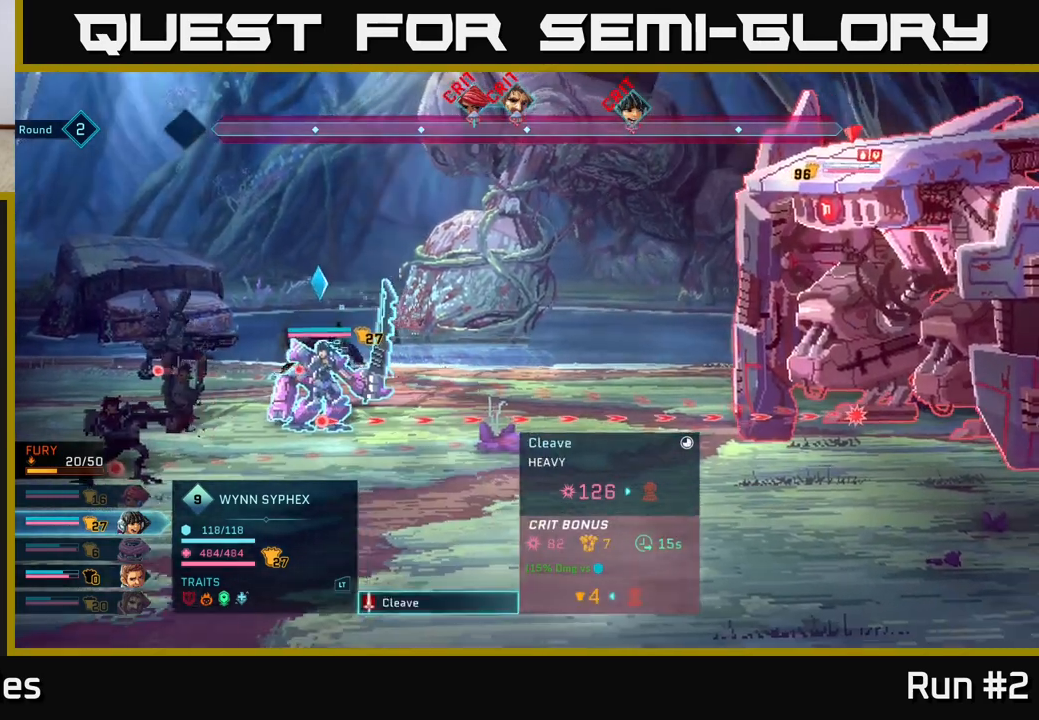
{"buttons": [], "left_stick": "center", "right_stick": "center", "events": []}
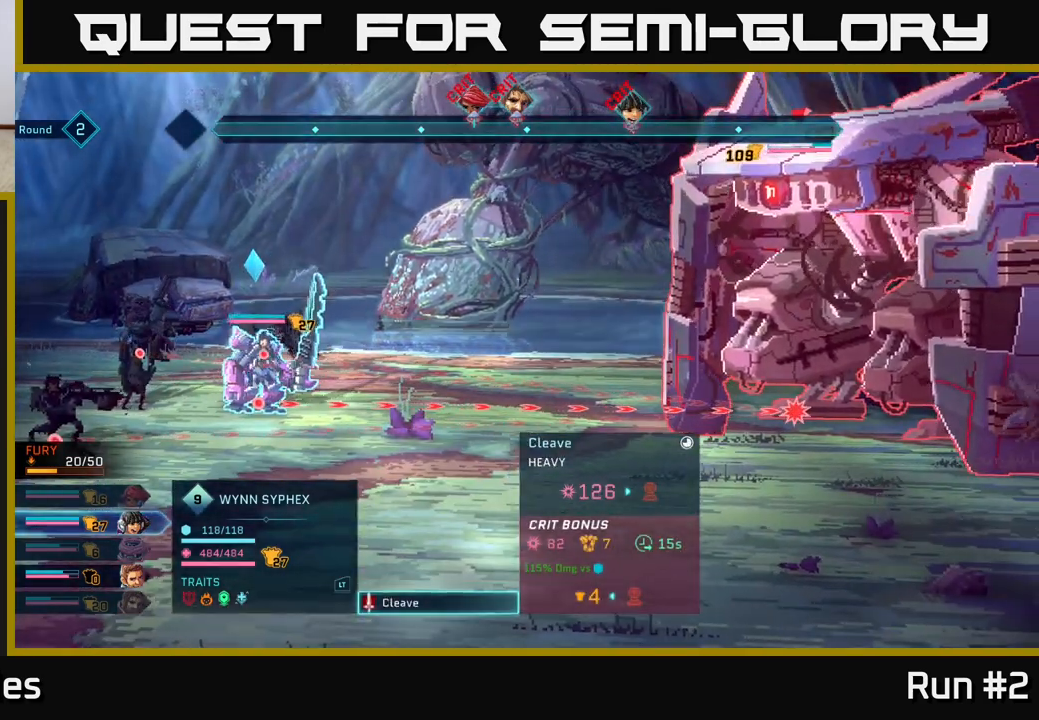
{"buttons": [], "left_stick": "center", "right_stick": "center", "events": []}
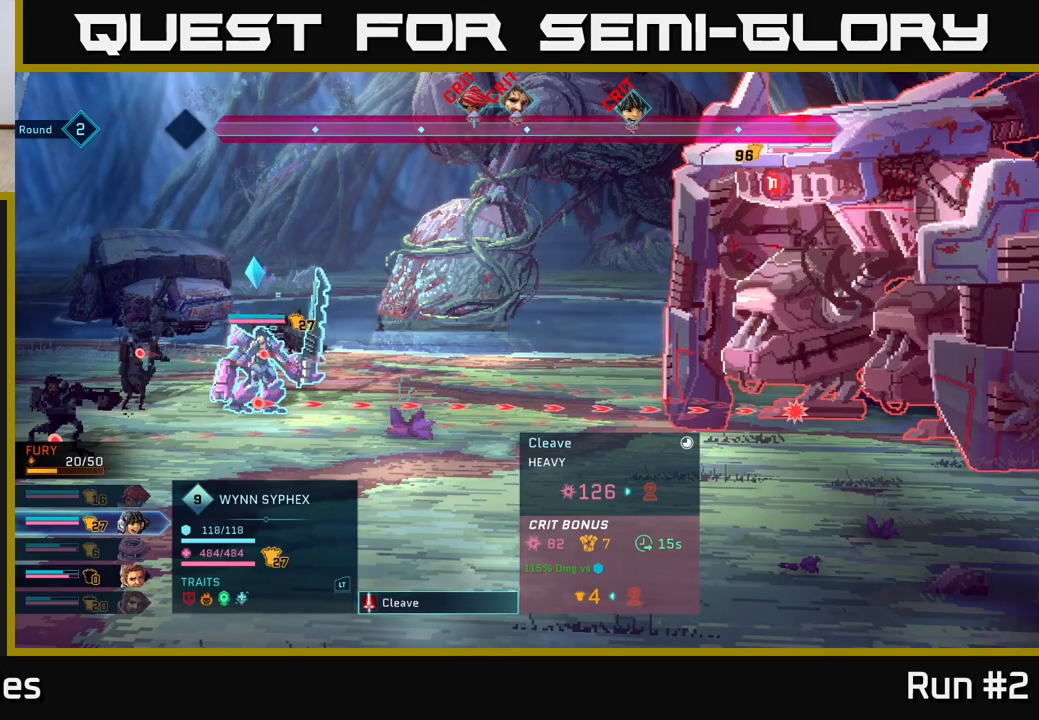
{"buttons": [], "left_stick": "center", "right_stick": "center", "events": []}
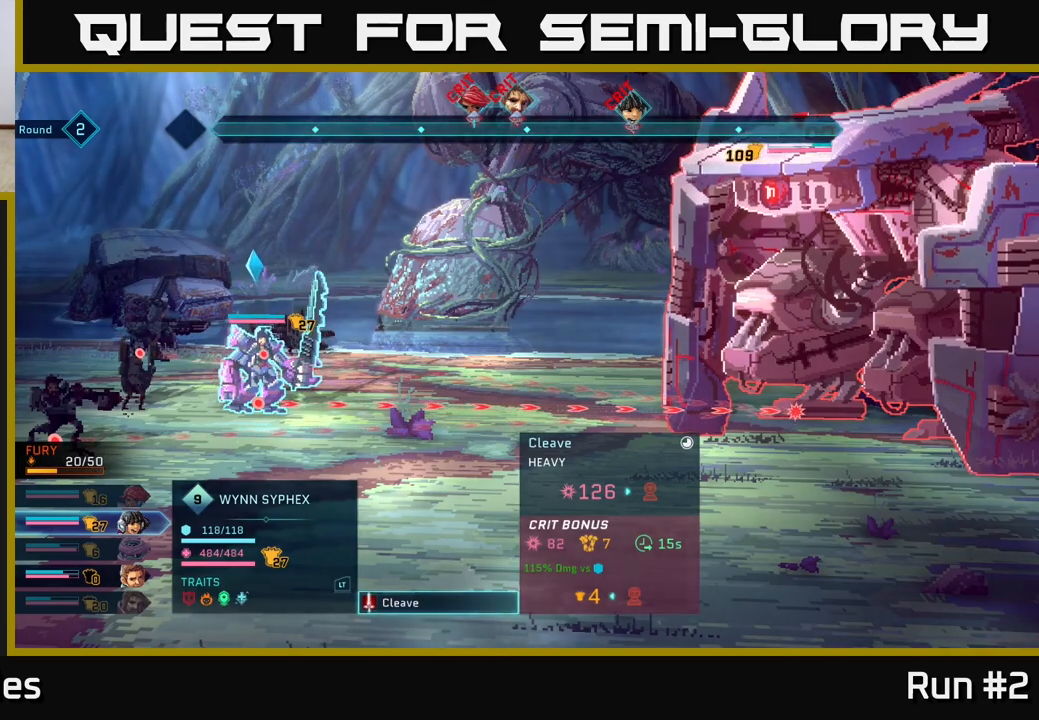
{"buttons": [], "left_stick": "center", "right_stick": "center", "events": []}
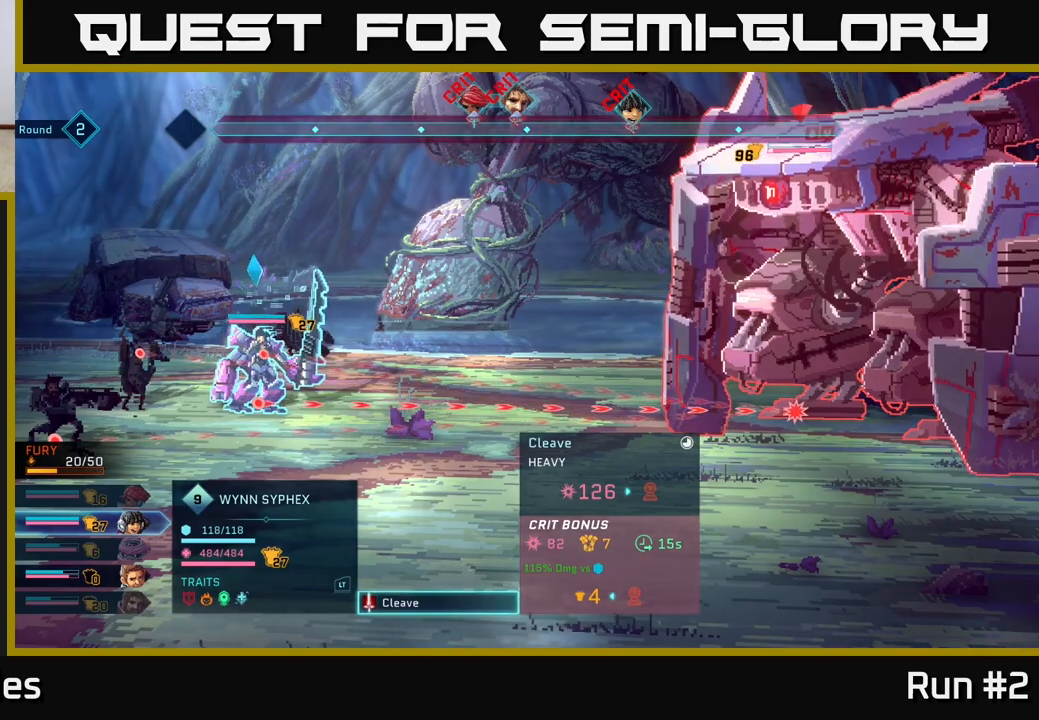
{"buttons": [], "left_stick": "center", "right_stick": "center", "events": [[100, "A", "down"], [317, "A", "up"]]}